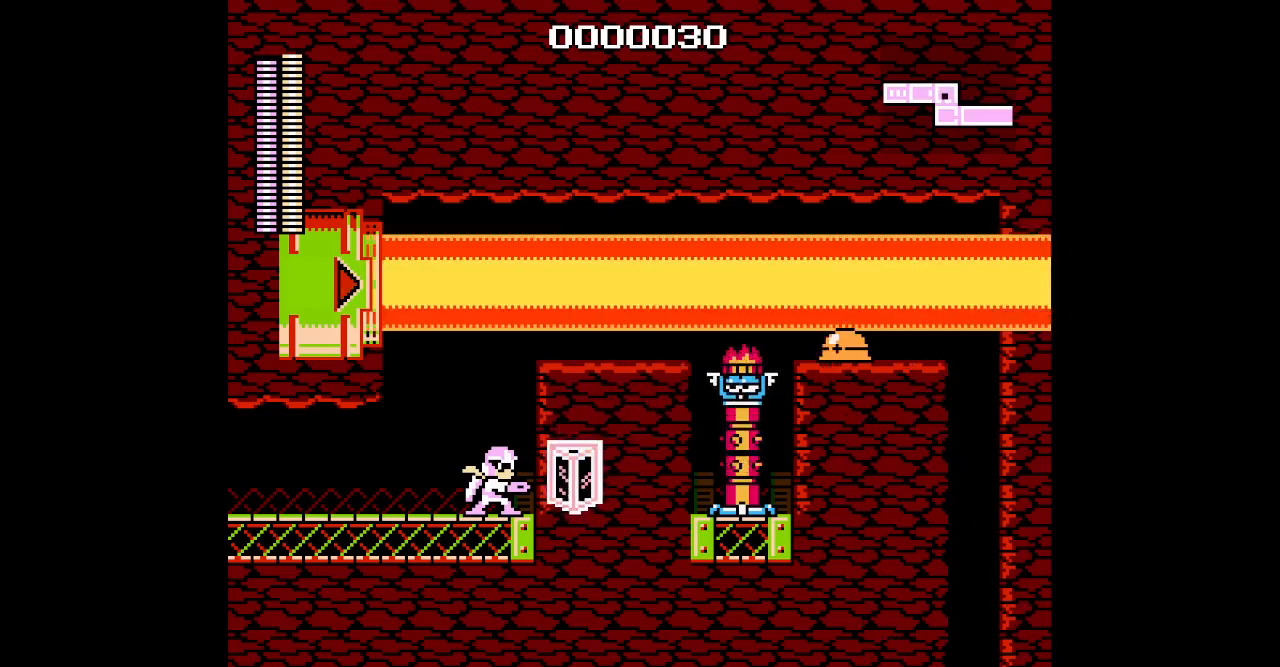
Gameplay with a controller (Xbox layout); each line is a JSON object with the inputs held at the frame after it. "events" lists button and stick changes between this image and that frame as [ms after this image, input, new state], when the widget could be followed in between. Not read: DPAD_RIGHT HOME L1 L2 L3 R1 R2 R3 SELECT START.
{"buttons": [], "events": []}
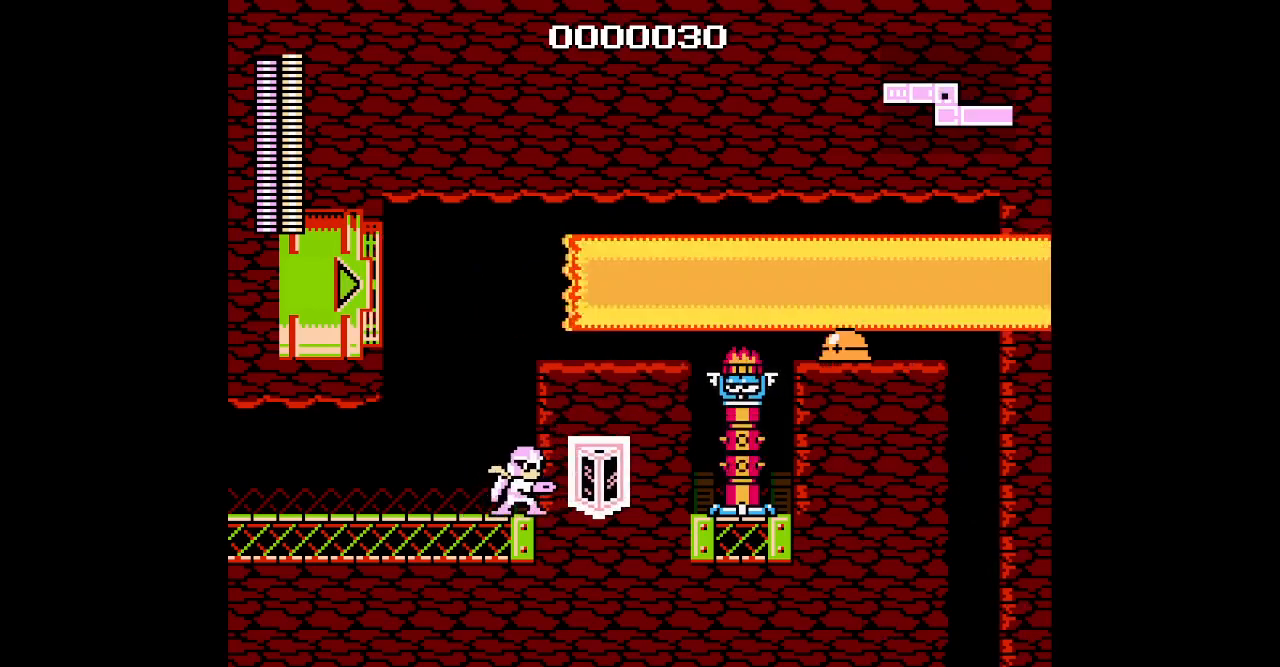
{"buttons": [], "events": []}
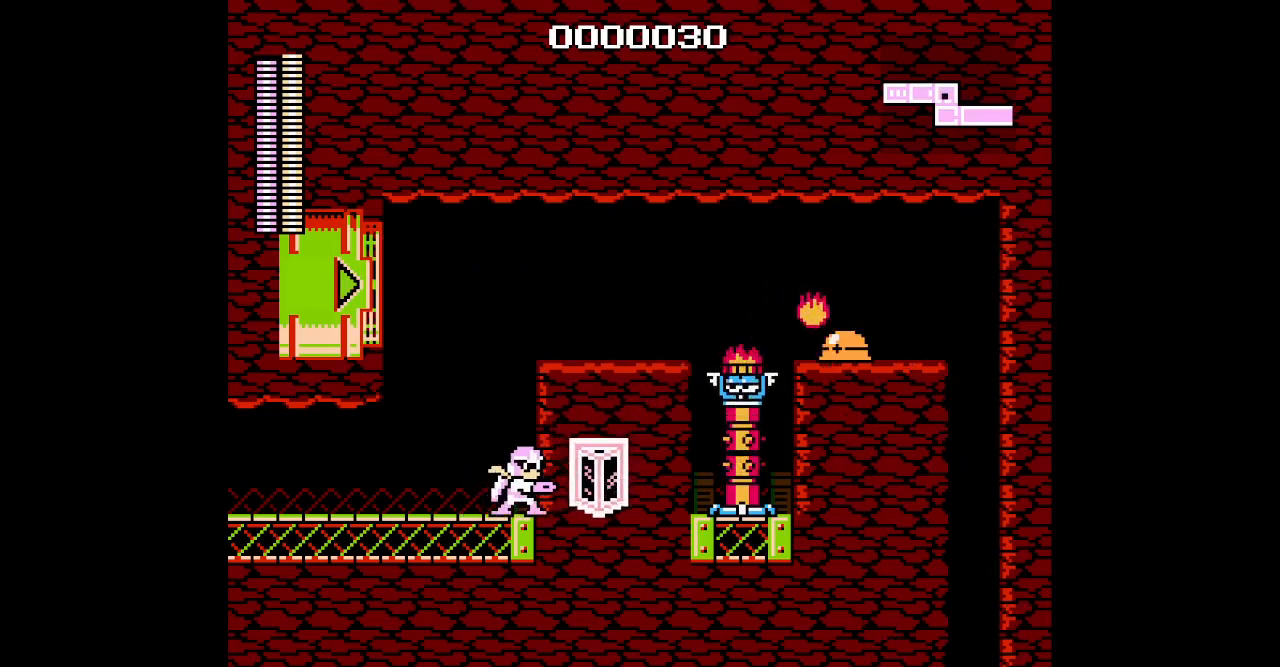
{"buttons": [], "events": []}
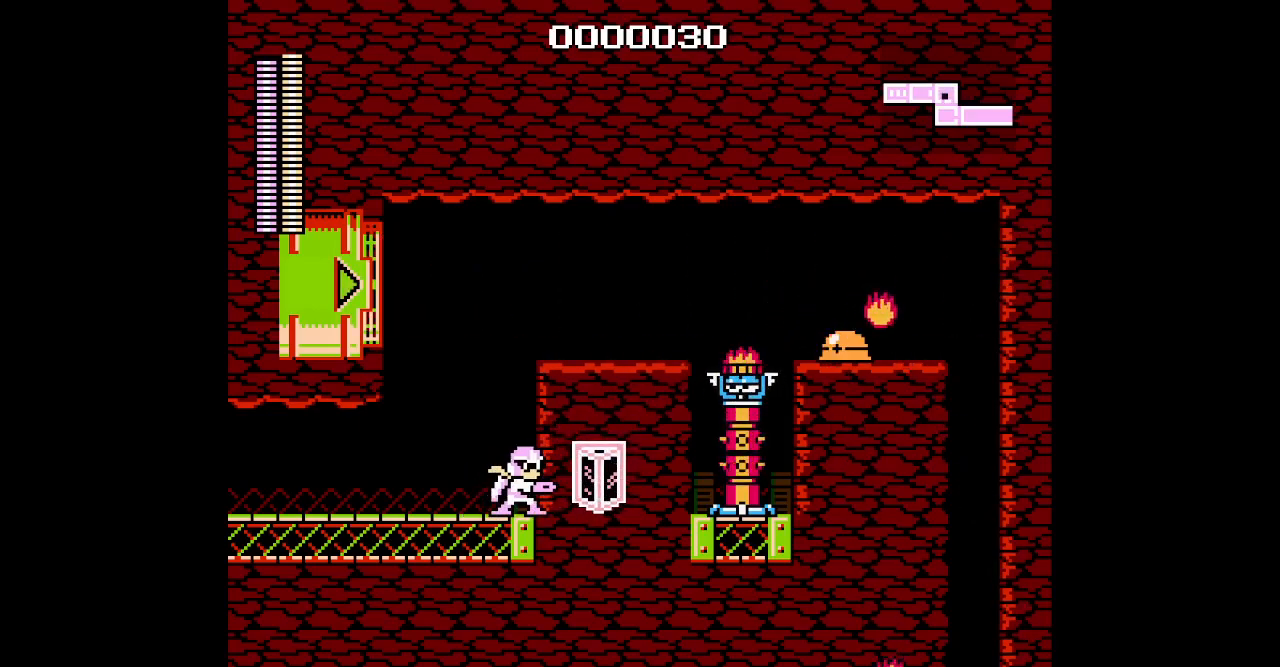
{"buttons": [], "events": []}
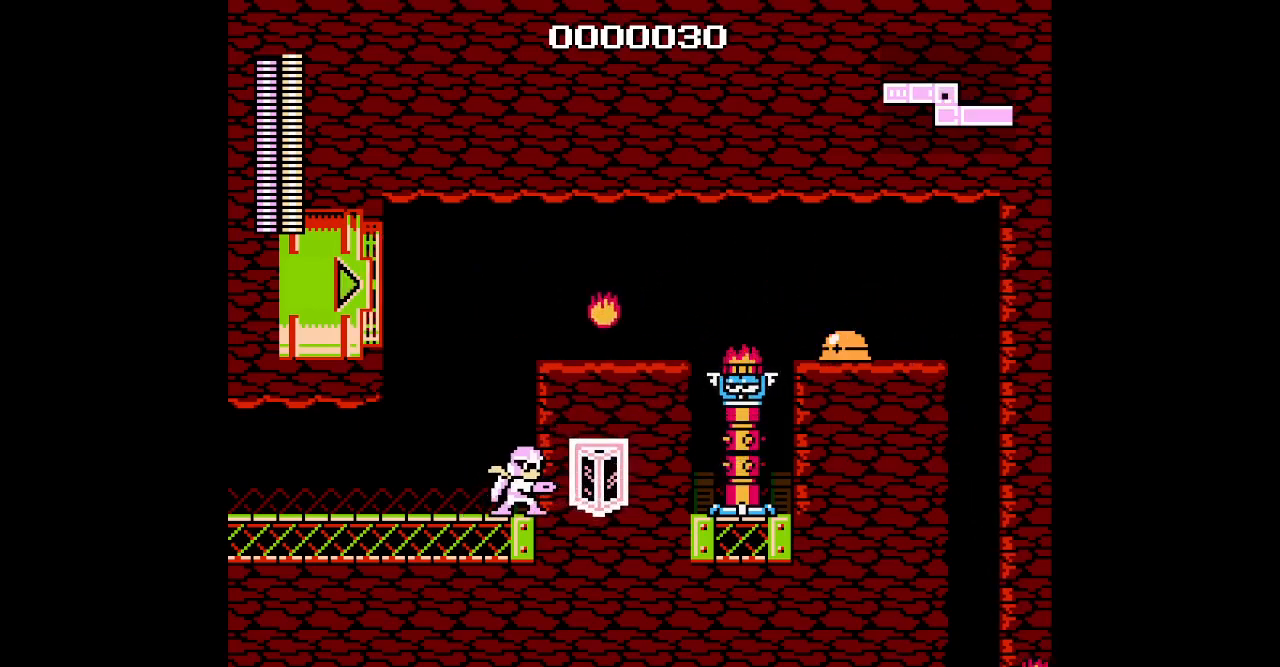
{"buttons": [], "events": []}
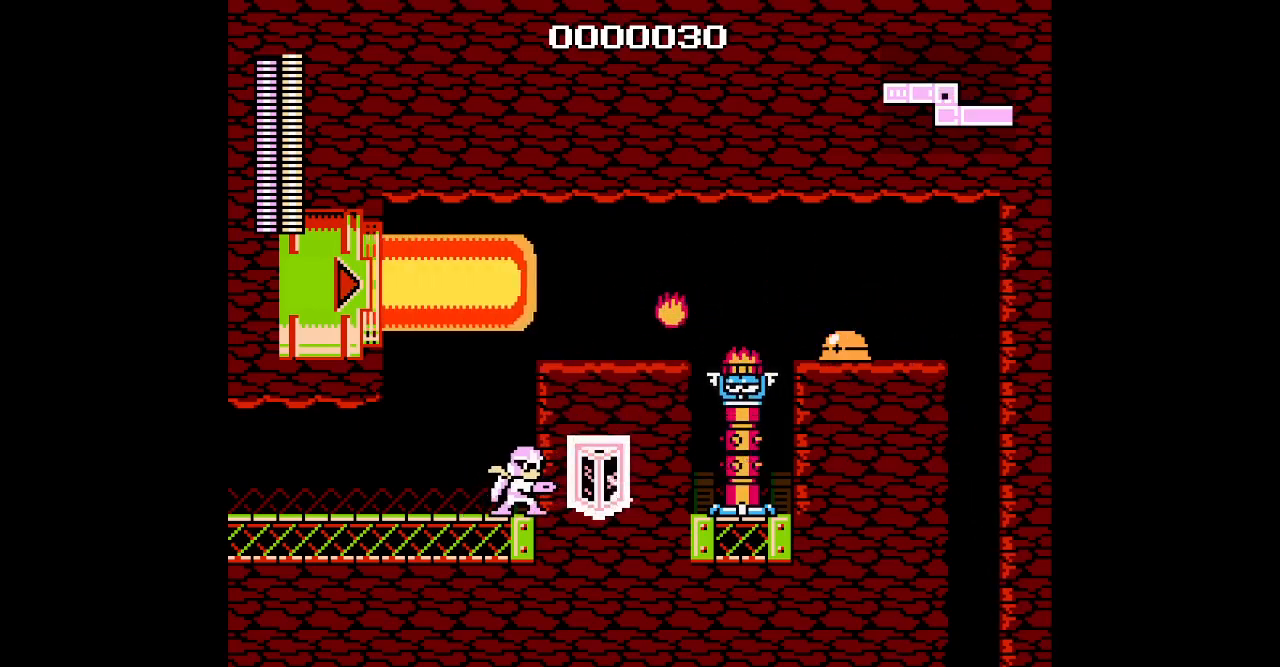
{"buttons": [], "events": []}
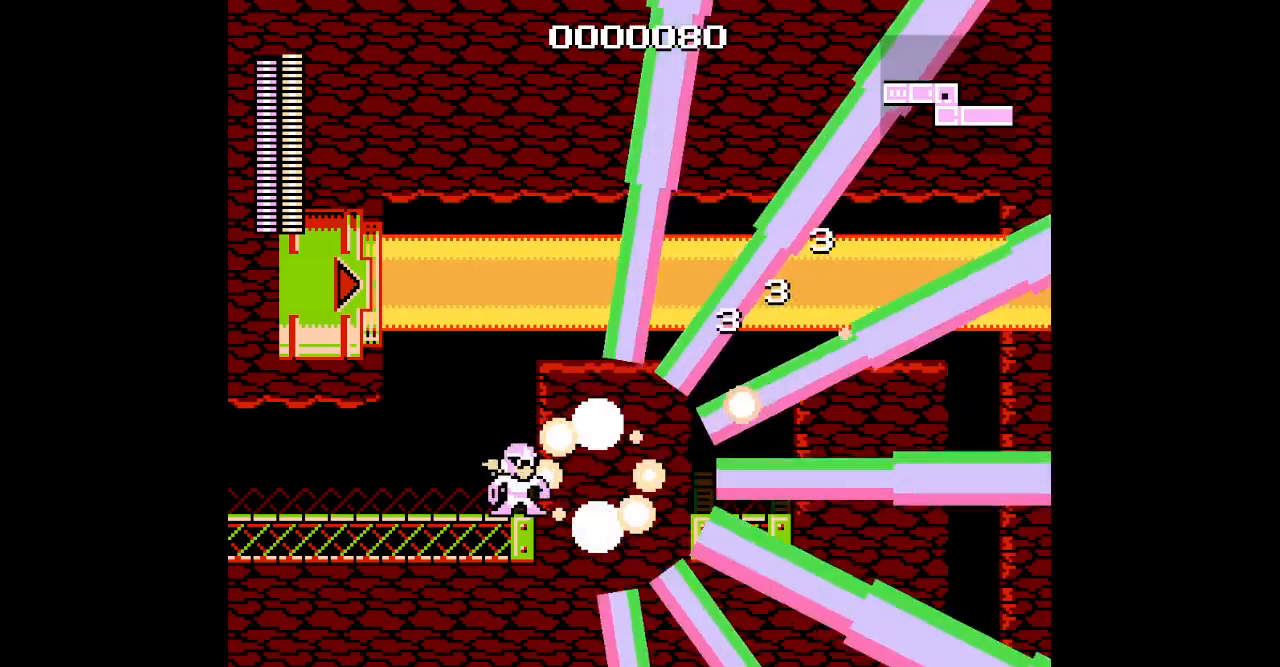
{"buttons": []}
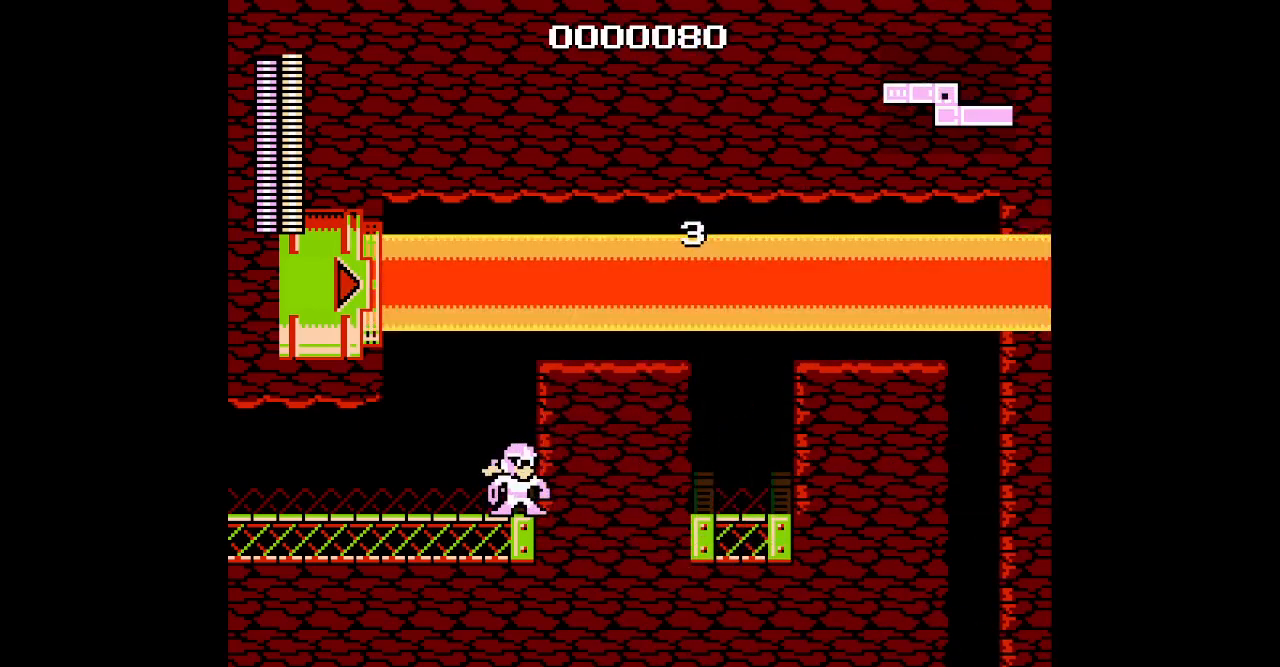
{"buttons": ["DPAD_UP"]}
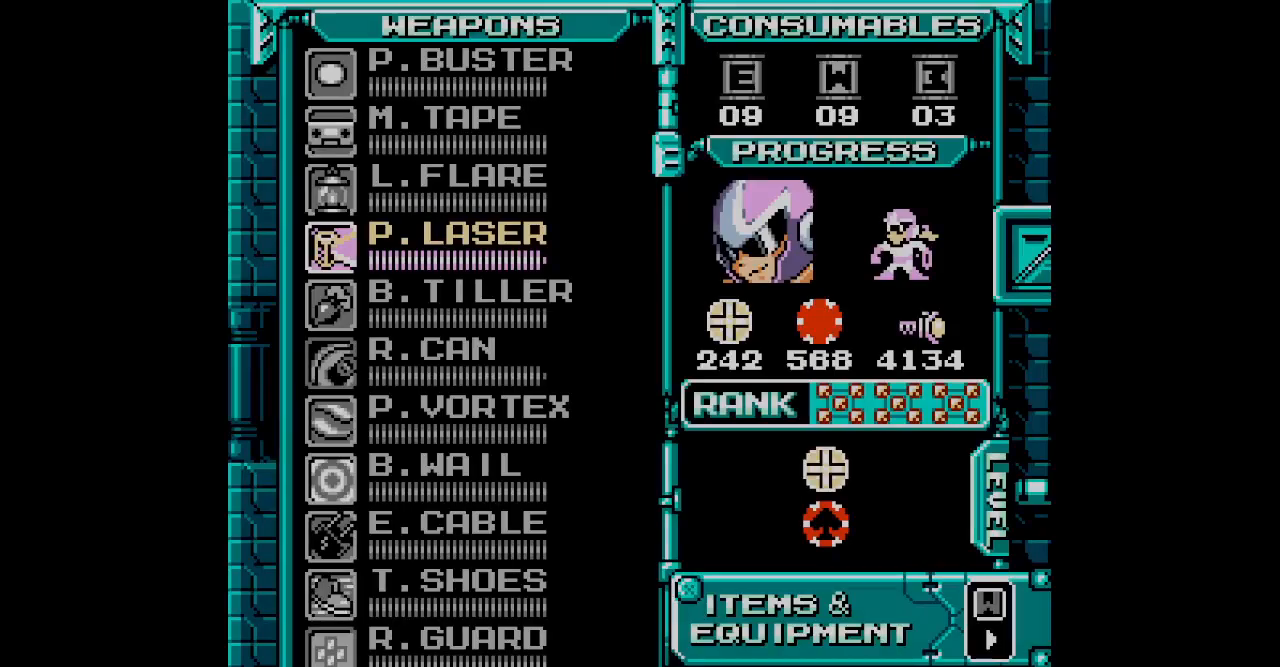
{"buttons": ["DPAD_DOWN"], "events": [[17, "DPAD_UP", "up"], [450, "DPAD_DOWN", "down"]]}
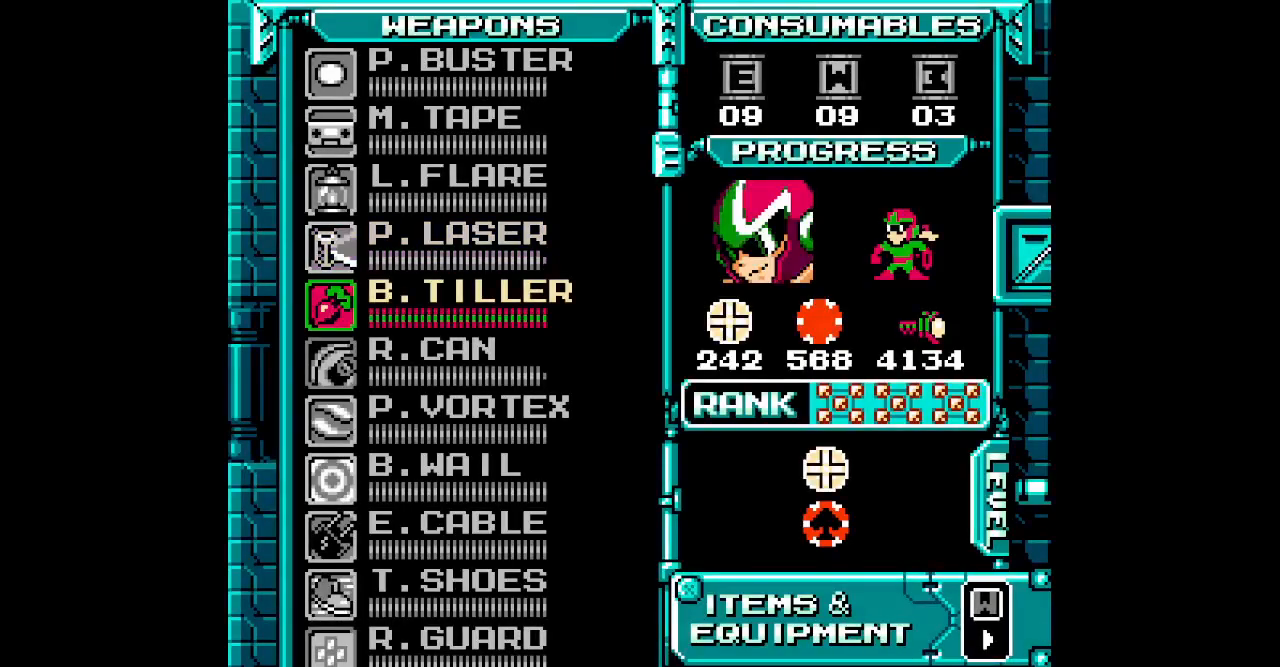
{"buttons": [], "events": [[17, "DPAD_DOWN", "up"], [117, "DPAD_DOWN", "down"], [167, "DPAD_DOWN", "up"], [250, "DPAD_DOWN", "down"], [317, "DPAD_DOWN", "up"], [400, "DPAD_DOWN", "down"], [467, "DPAD_DOWN", "up"]]}
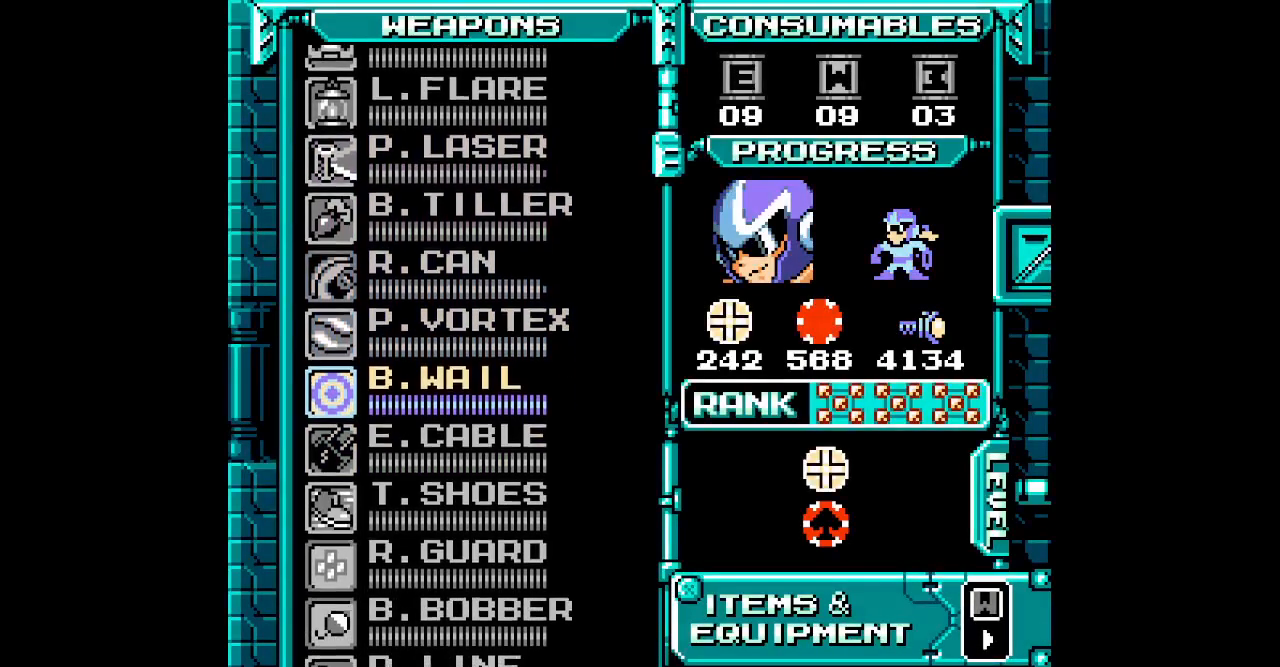
{"buttons": ["DPAD_UP"], "events": [[33, "DPAD_DOWN", "down"], [100, "DPAD_DOWN", "up"], [200, "DPAD_DOWN", "down"], [283, "DPAD_DOWN", "up"], [500, "DPAD_UP", "down"]]}
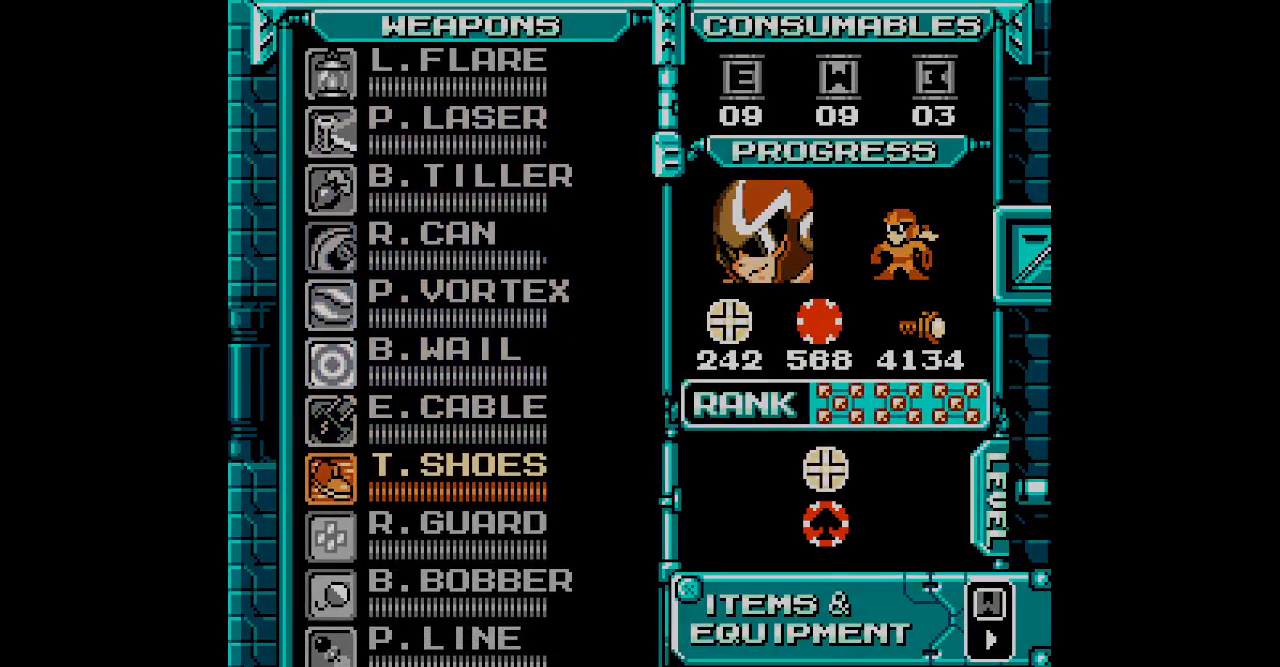
{"buttons": []}